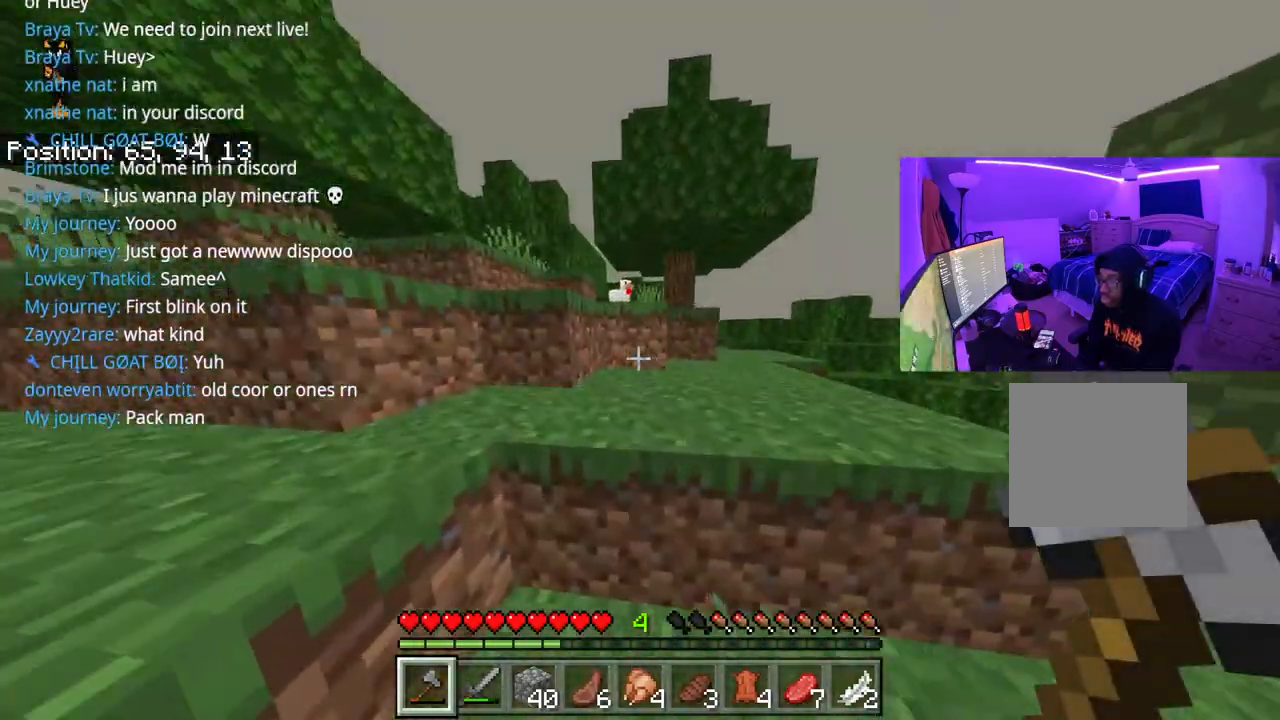
Gameplay with a controller (Xbox layout); each line is a JSON object with the inputs held at the frame after it. "events" lists button and stick changes between this image and that frame as [ms after this image, input, new state], when the widget could be followed in between. Not read: L3.
{"buttons": ["A"], "left_stick": "up", "right_stick": "right", "events": [[100, "A", "up"], [100, "right_stick", "down"], [167, "left_stick", "up"], [333, "R1", "down"], [333, "right_stick", "right"], [400, "A", "down"], [400, "R1", "up"]]}
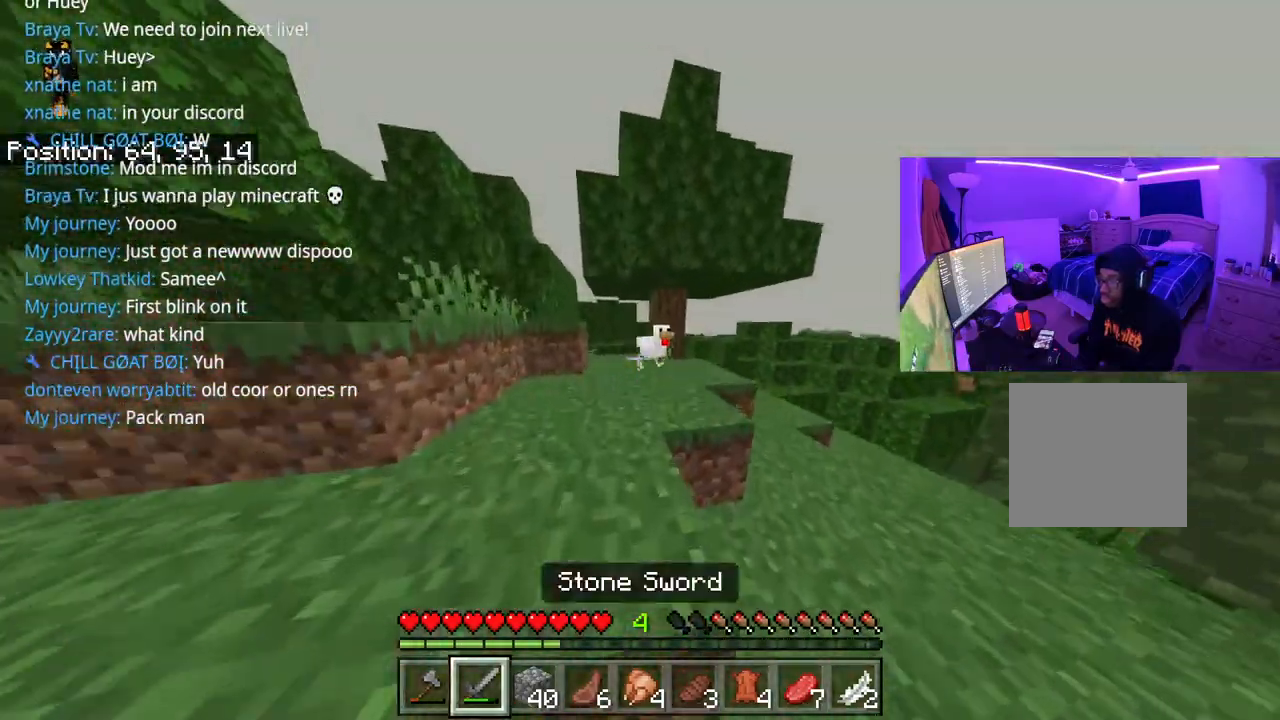
{"buttons": ["R2"], "left_stick": "up", "right_stick": "right", "events": [[100, "A", "up"], [100, "right_stick", "center"], [167, "right_stick", "down-right"], [283, "right_stick", "center"], [300, "R2", "down"], [367, "R2", "up"], [467, "R2", "down"], [500, "right_stick", "right"]]}
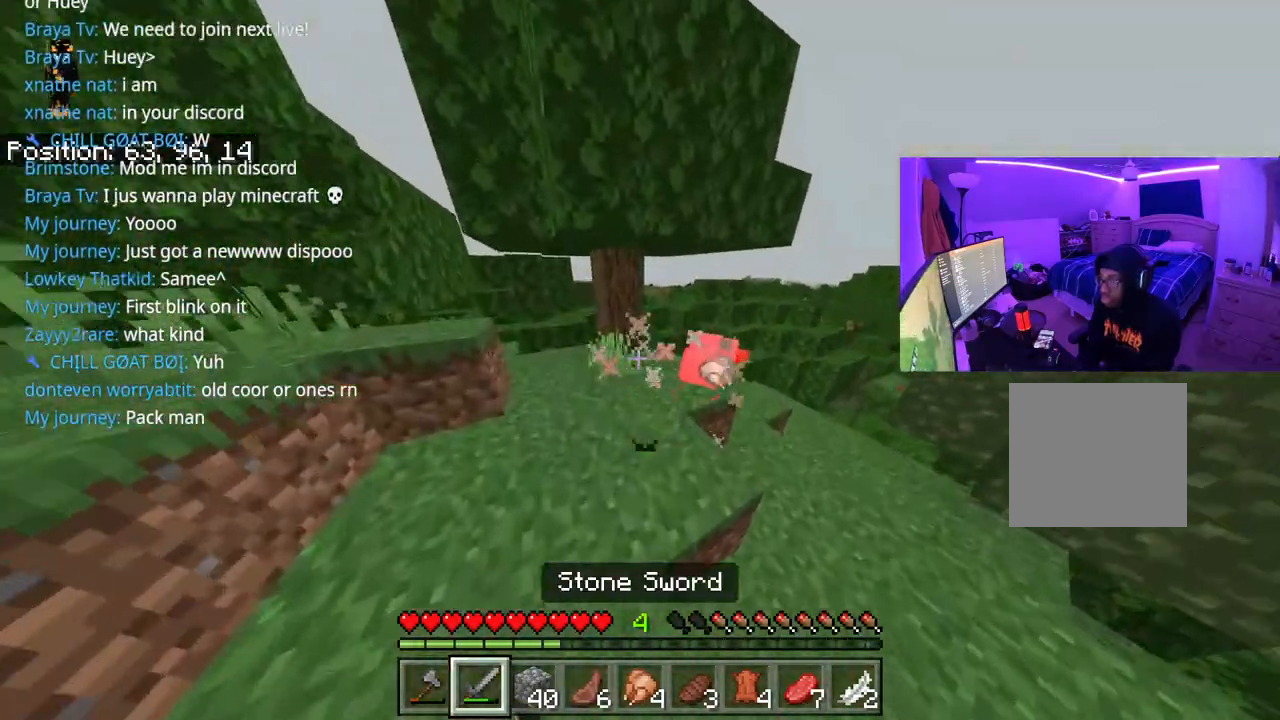
{"buttons": [], "left_stick": "up-left", "right_stick": "left", "events": [[67, "R2", "up"], [83, "right_stick", "center"], [250, "right_stick", "left"], [333, "left_stick", "up-left"]]}
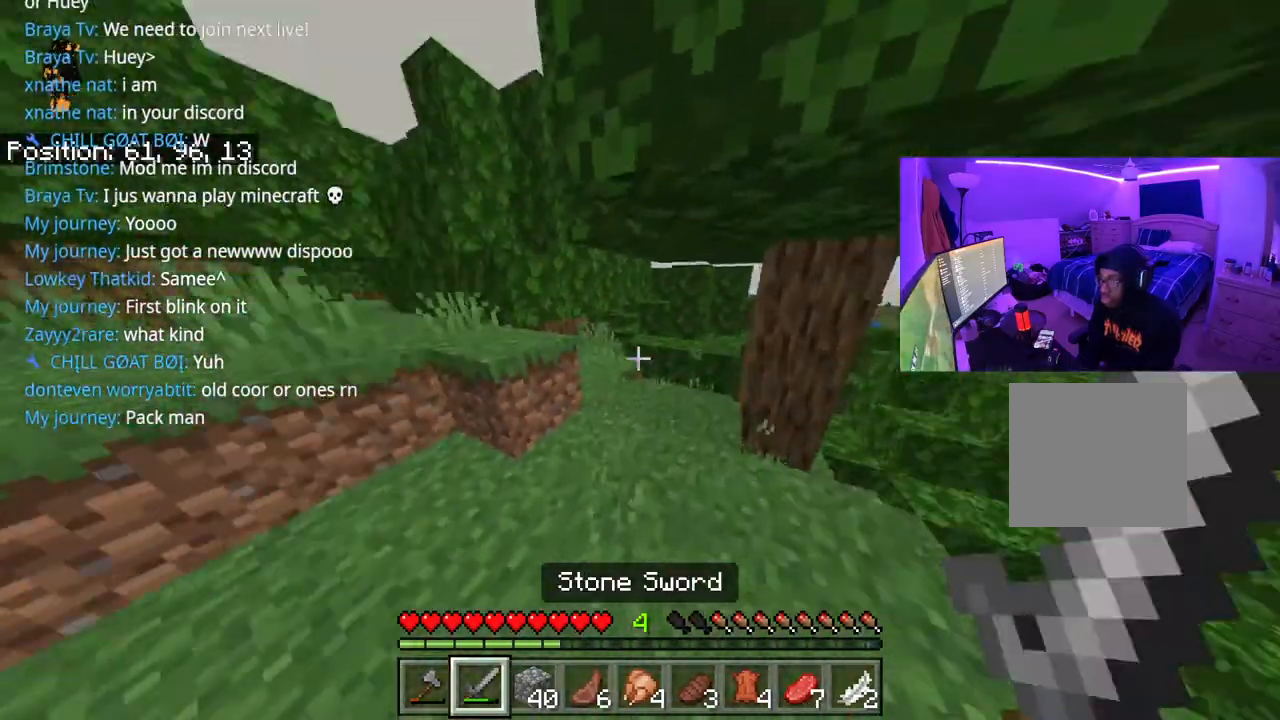
{"buttons": [], "left_stick": "up", "right_stick": "center", "events": [[183, "A", "down"], [300, "left_stick", "up"], [350, "A", "up"], [500, "right_stick", "center"]]}
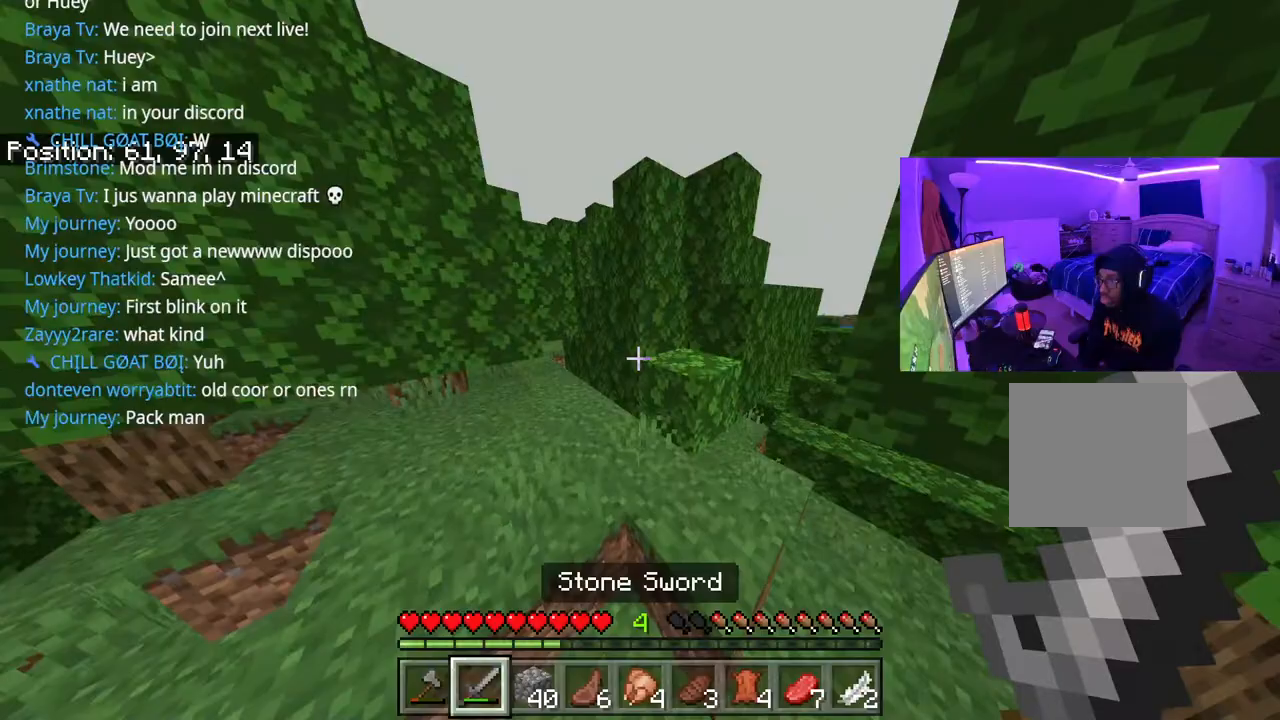
{"buttons": [], "left_stick": "up-right", "right_stick": "center", "events": [[250, "A", "down"], [367, "left_stick", "up-right"], [417, "A", "up"]]}
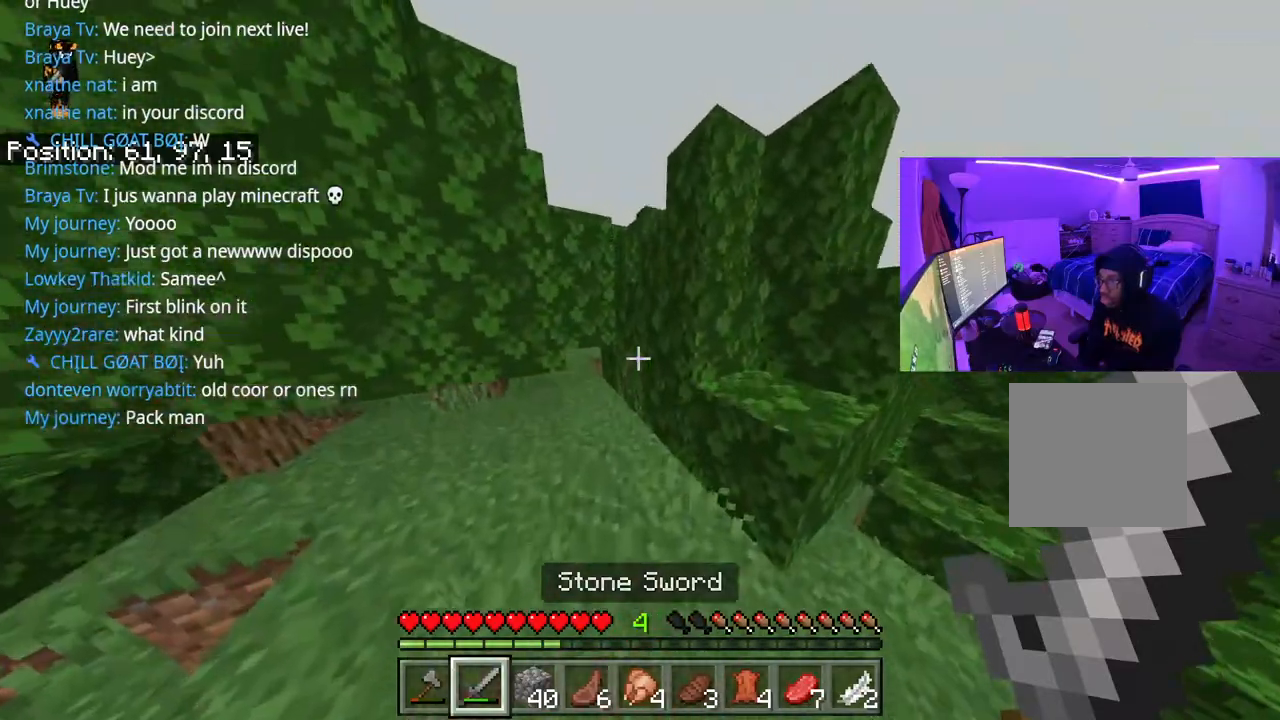
{"buttons": [], "left_stick": "up", "right_stick": "center", "events": [[50, "right_stick", "down-right"], [117, "right_stick", "center"], [150, "A", "down"], [350, "A", "up"], [483, "left_stick", "up"]]}
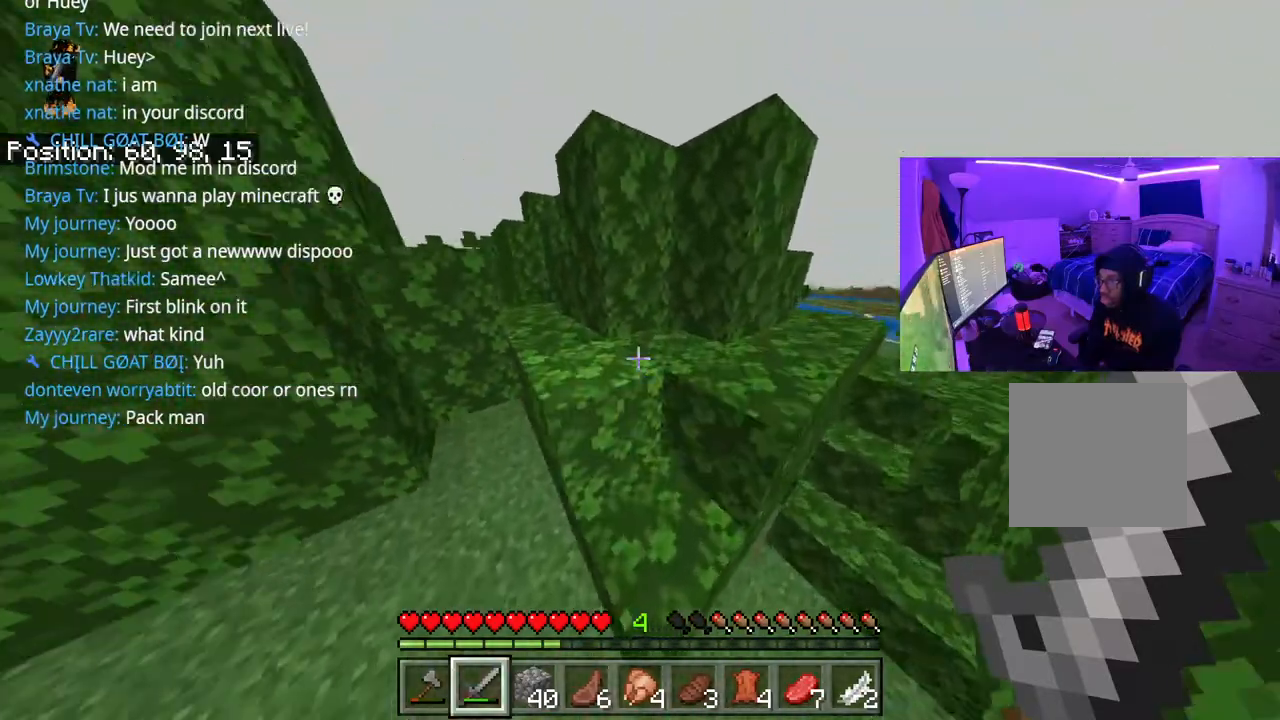
{"buttons": [], "left_stick": "up", "right_stick": "center", "events": [[183, "A", "down"], [250, "right_stick", "left"], [300, "A", "up"], [333, "right_stick", "center"]]}
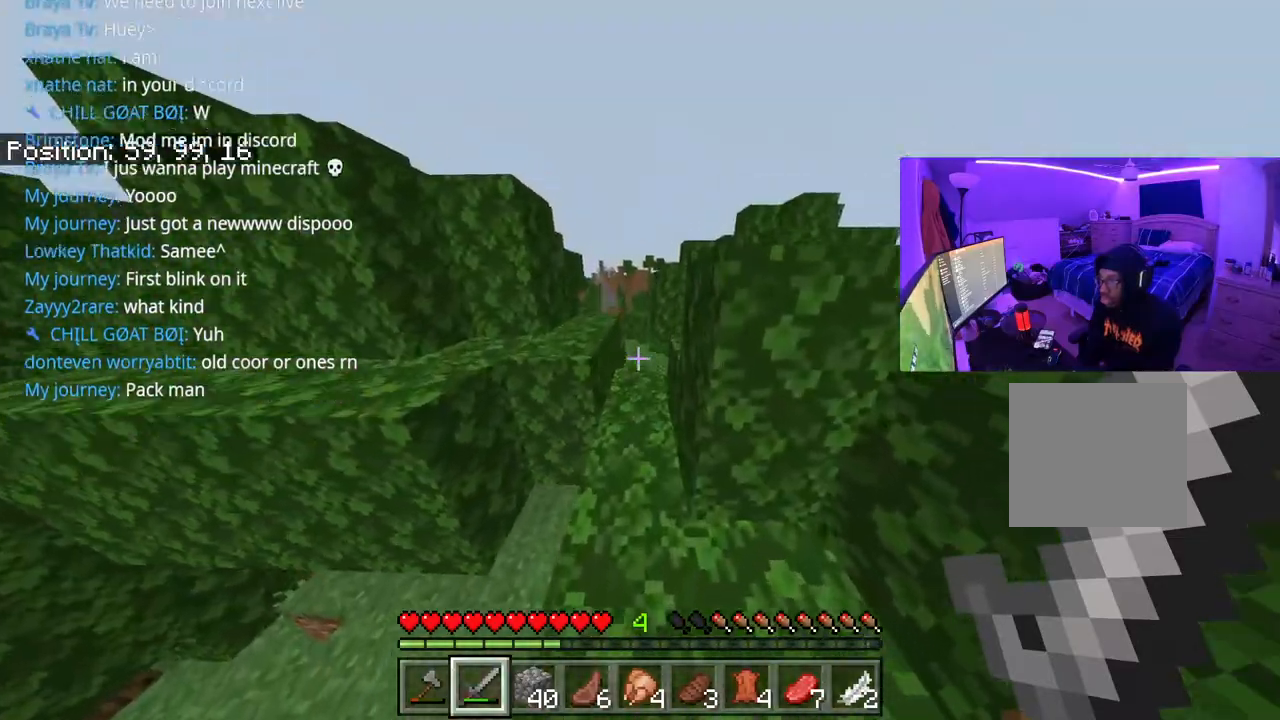
{"buttons": [], "left_stick": "up-left", "right_stick": "center", "events": [[117, "A", "down"], [167, "left_stick", "up-left"], [300, "A", "up"]]}
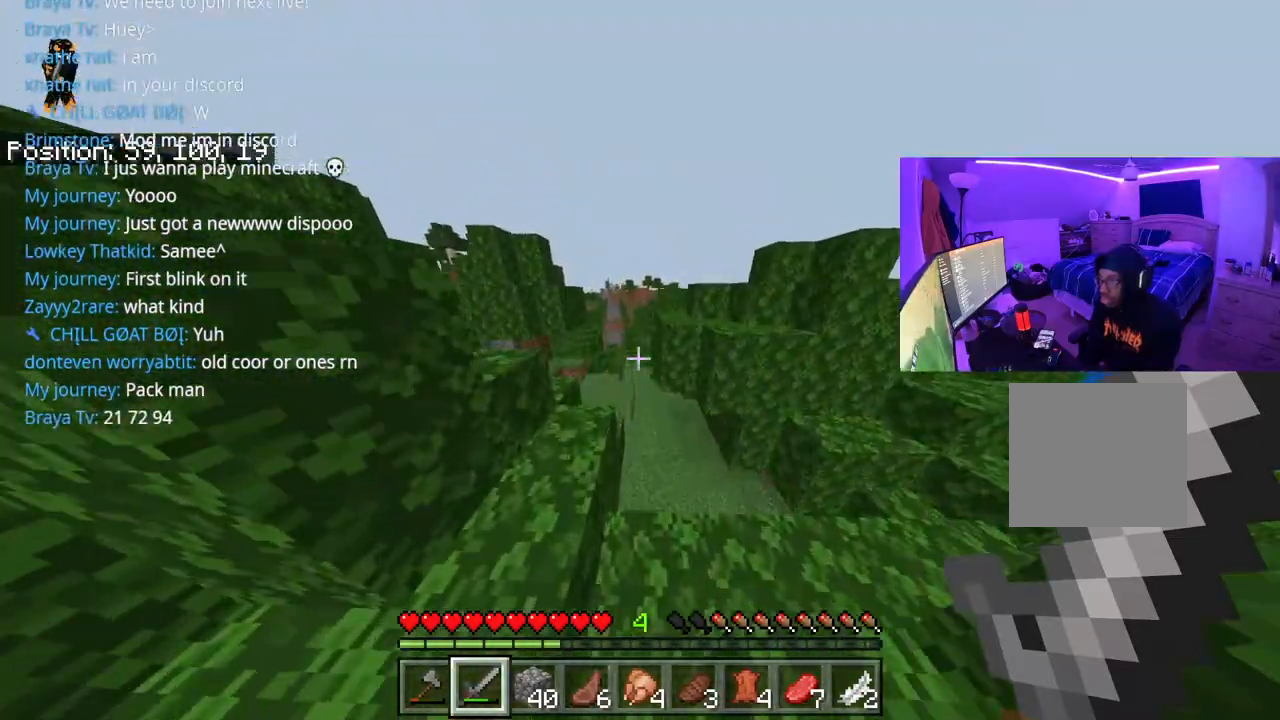
{"buttons": [], "left_stick": "up", "right_stick": "left", "events": [[200, "left_stick", "up"], [417, "right_stick", "left"]]}
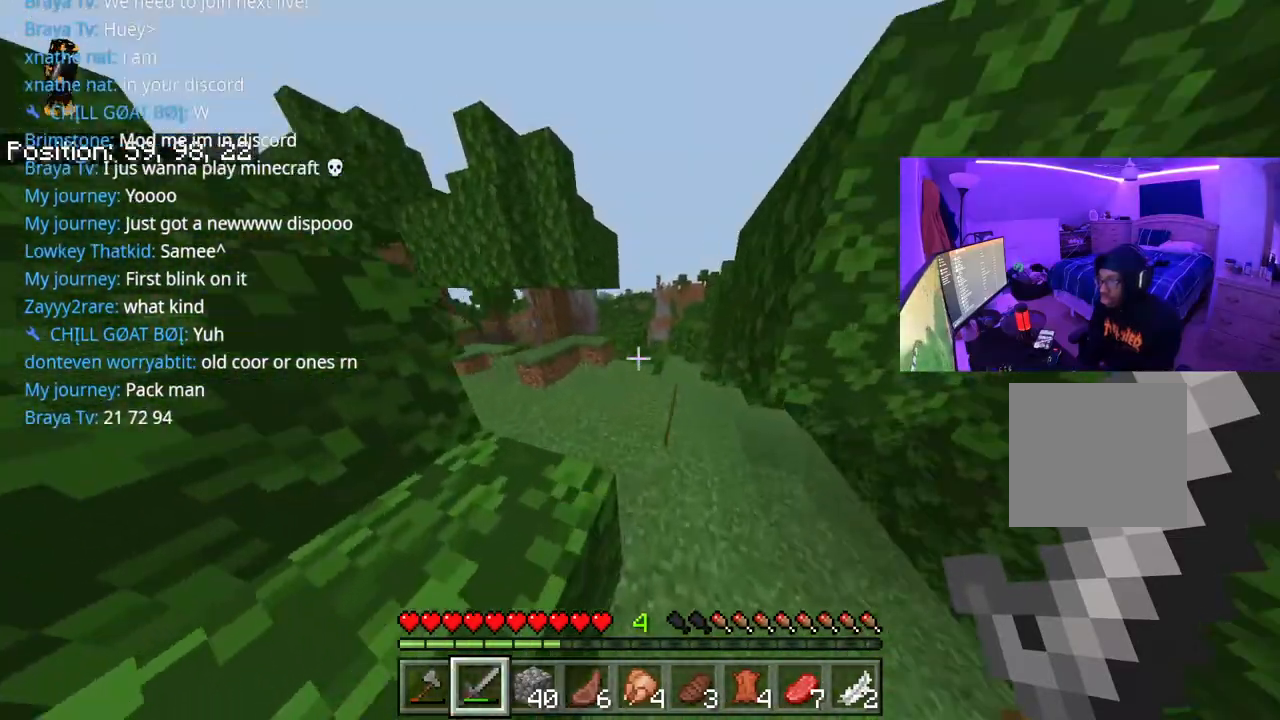
{"buttons": ["A"], "left_stick": "up", "right_stick": "center", "events": [[33, "right_stick", "center"], [200, "A", "down"]]}
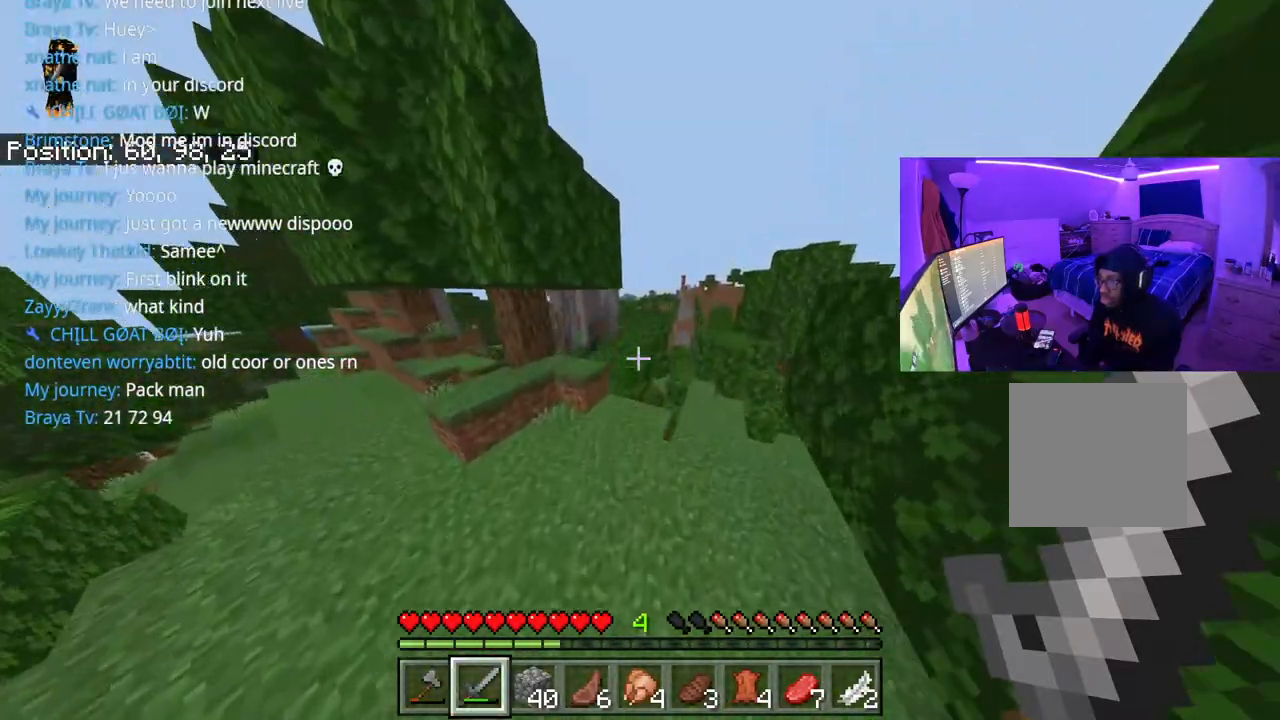
{"buttons": ["A"], "left_stick": "up-right", "right_stick": "center", "events": [[217, "left_stick", "up-right"], [367, "right_stick", "down-right"], [450, "right_stick", "center"]]}
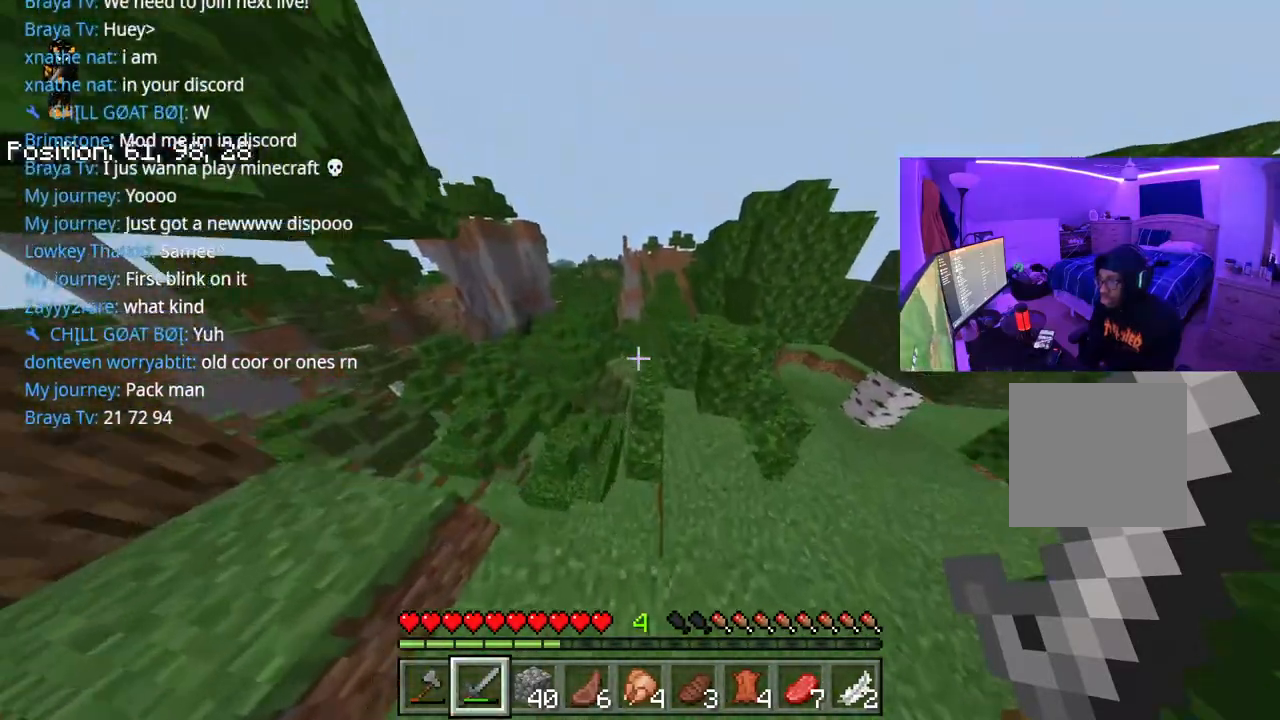
{"buttons": [], "left_stick": "up", "right_stick": "center", "events": [[33, "A", "up"], [500, "left_stick", "up"]]}
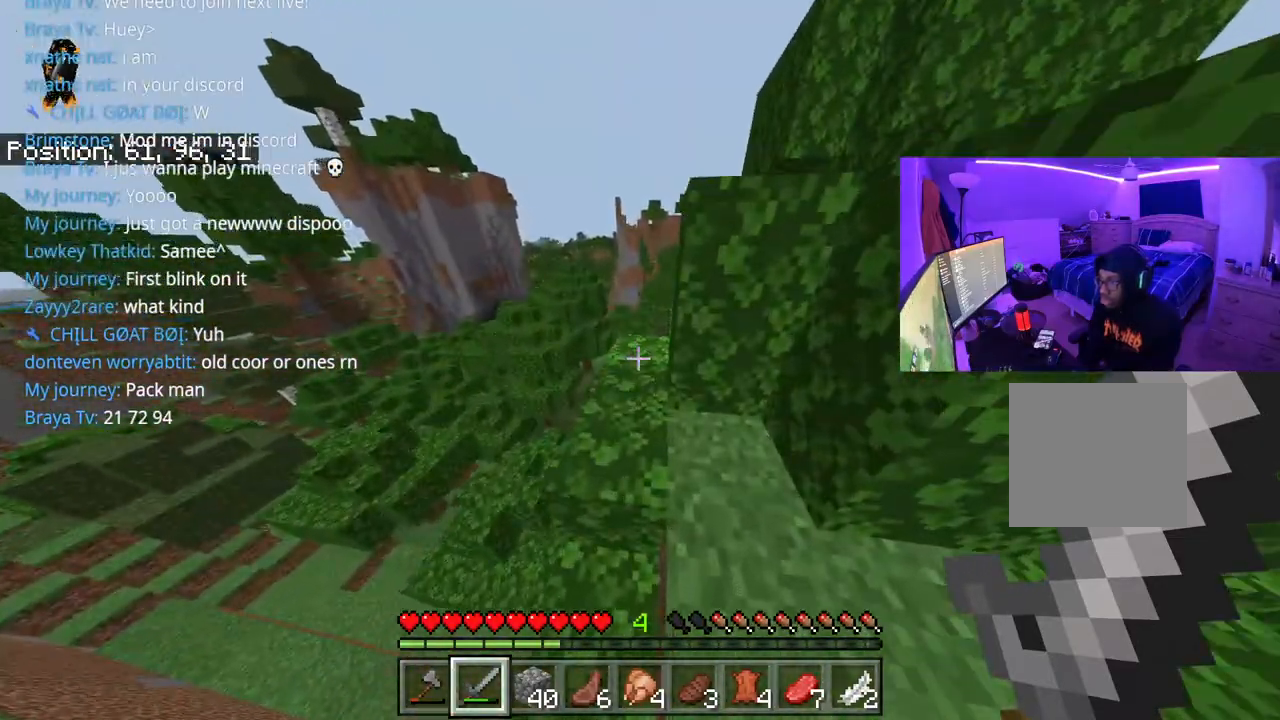
{"buttons": [], "left_stick": "up", "right_stick": "down", "events": [[250, "right_stick", "down"]]}
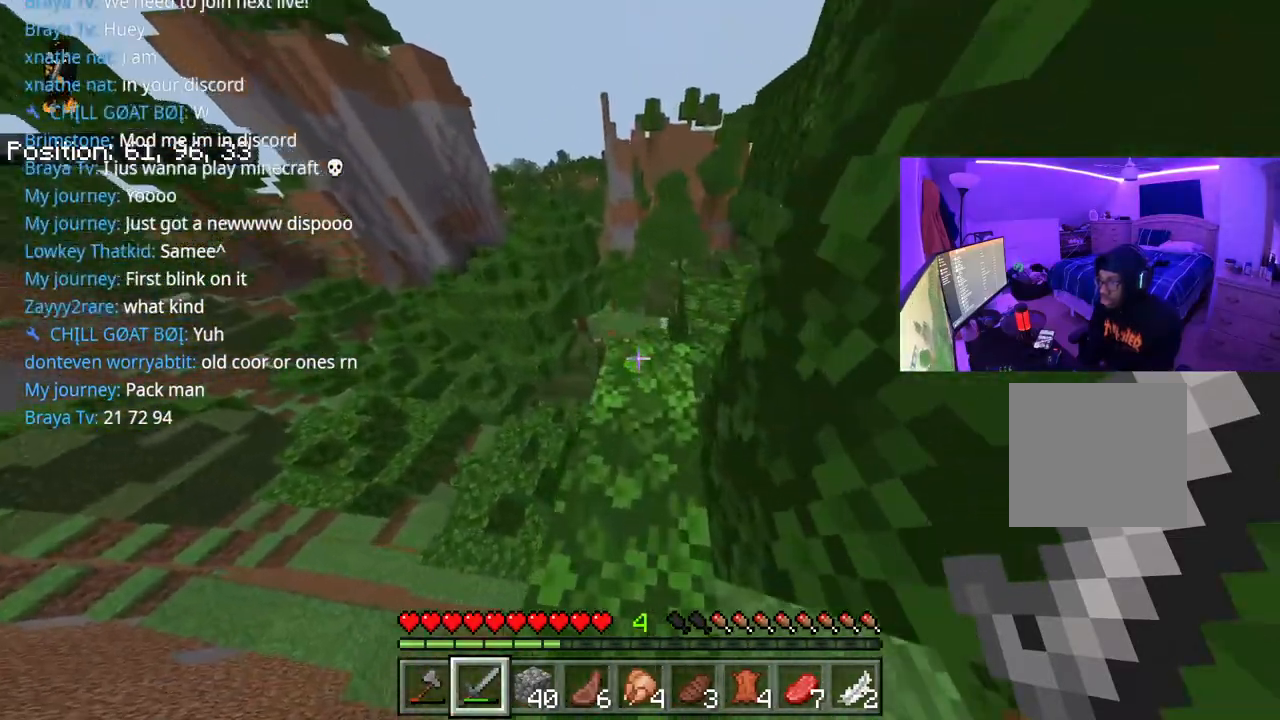
{"buttons": [], "left_stick": "up-right", "right_stick": "center", "events": [[250, "left_stick", "up-right"], [333, "right_stick", "center"]]}
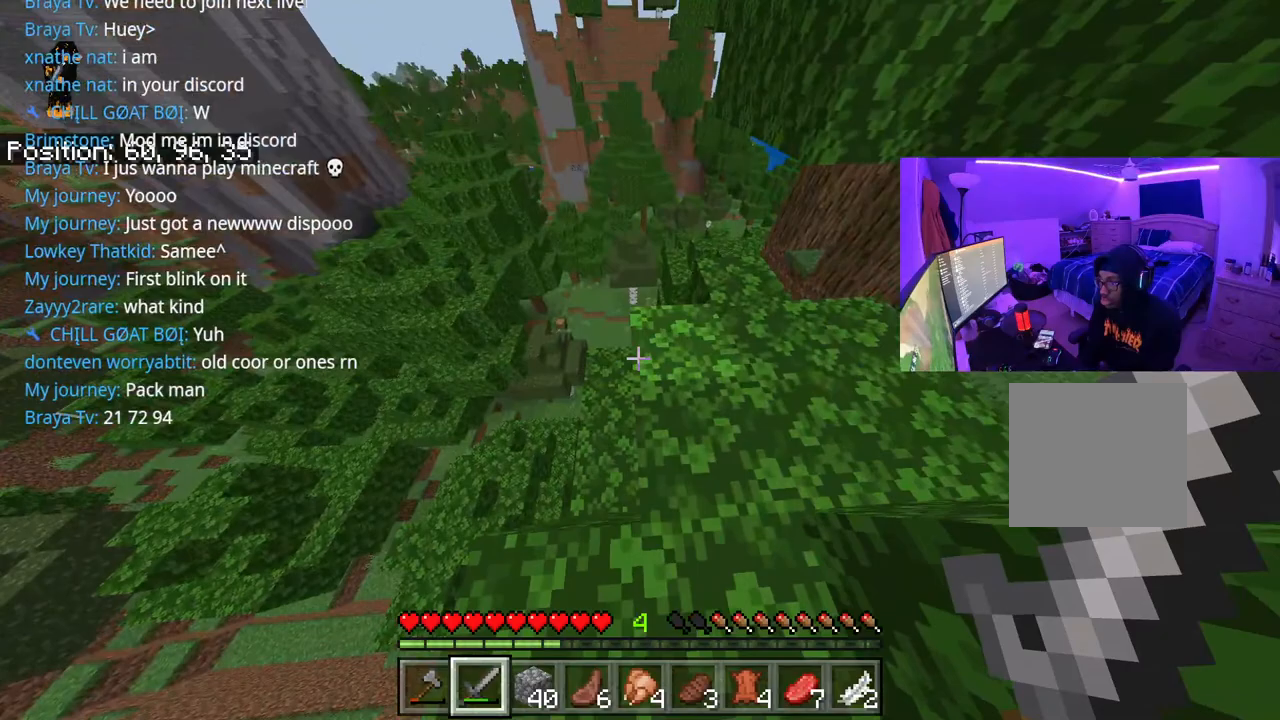
{"buttons": [], "left_stick": "up-right", "right_stick": "center", "events": []}
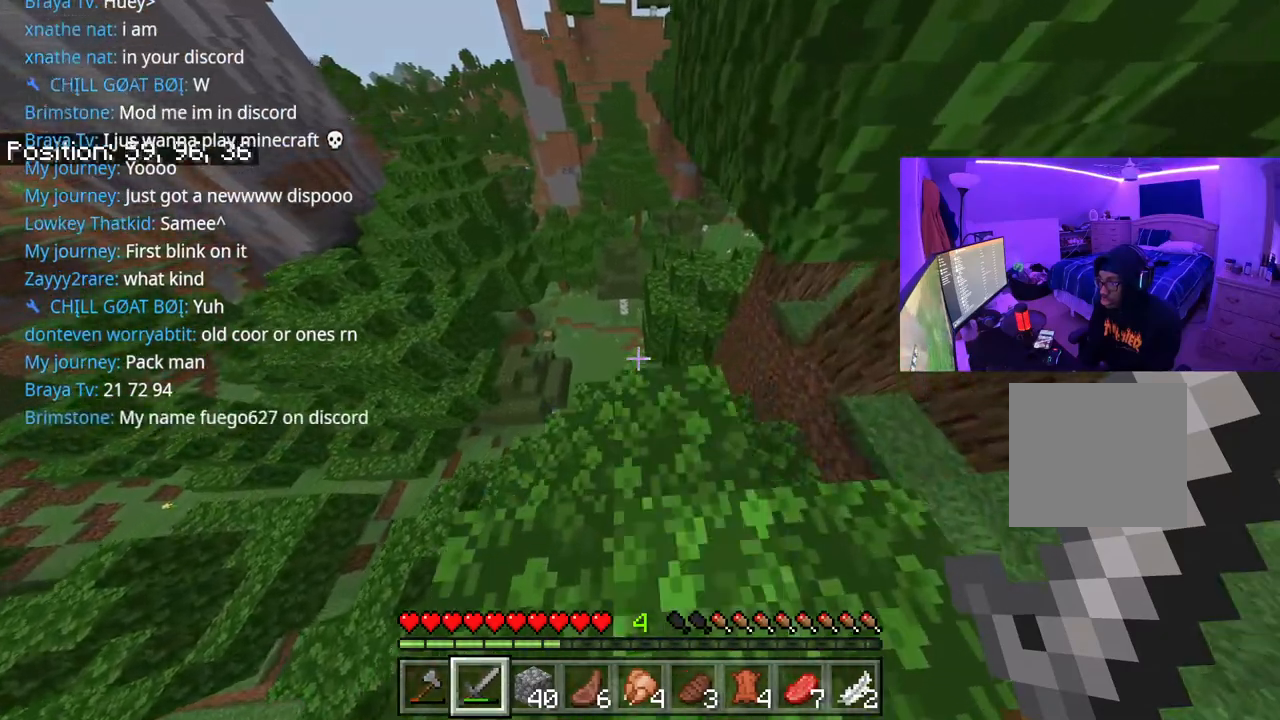
{"buttons": [], "left_stick": "right", "right_stick": "center", "events": [[250, "left_stick", "right"]]}
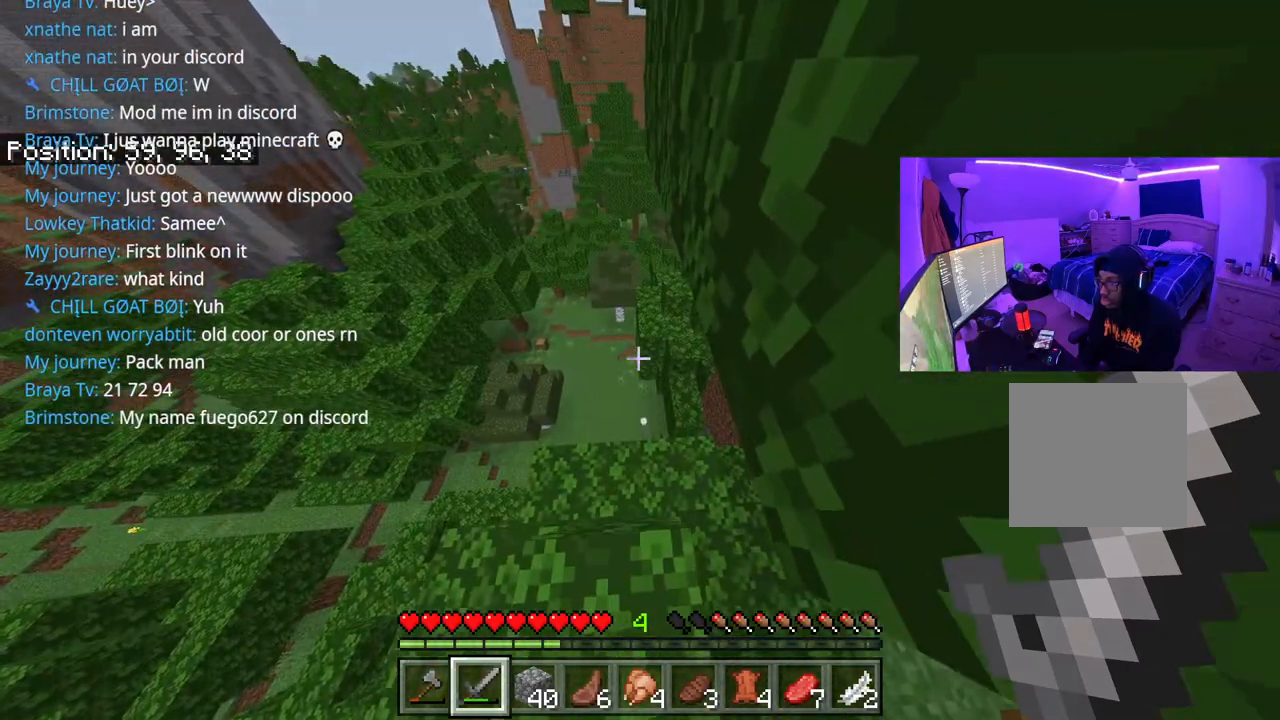
{"buttons": [], "left_stick": "right", "right_stick": "center", "events": []}
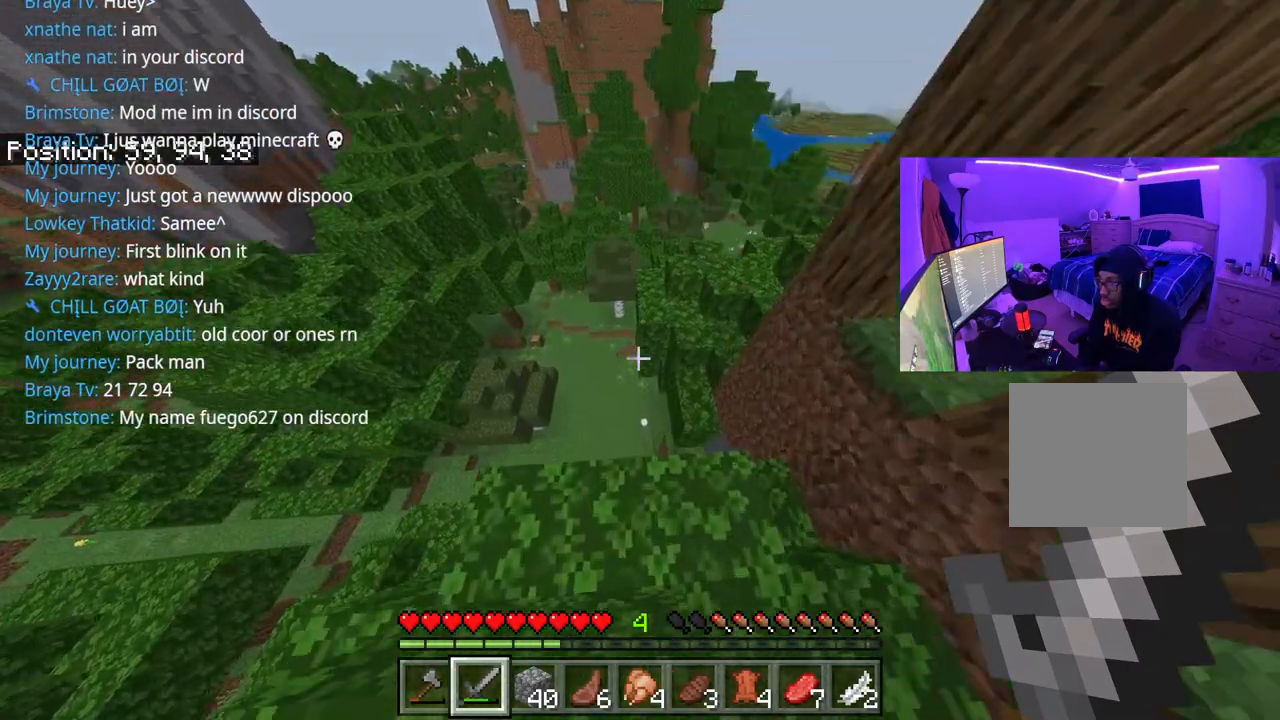
{"buttons": [], "left_stick": "up-right", "right_stick": "center", "events": [[150, "left_stick", "up-right"], [300, "A", "down"], [433, "A", "up"]]}
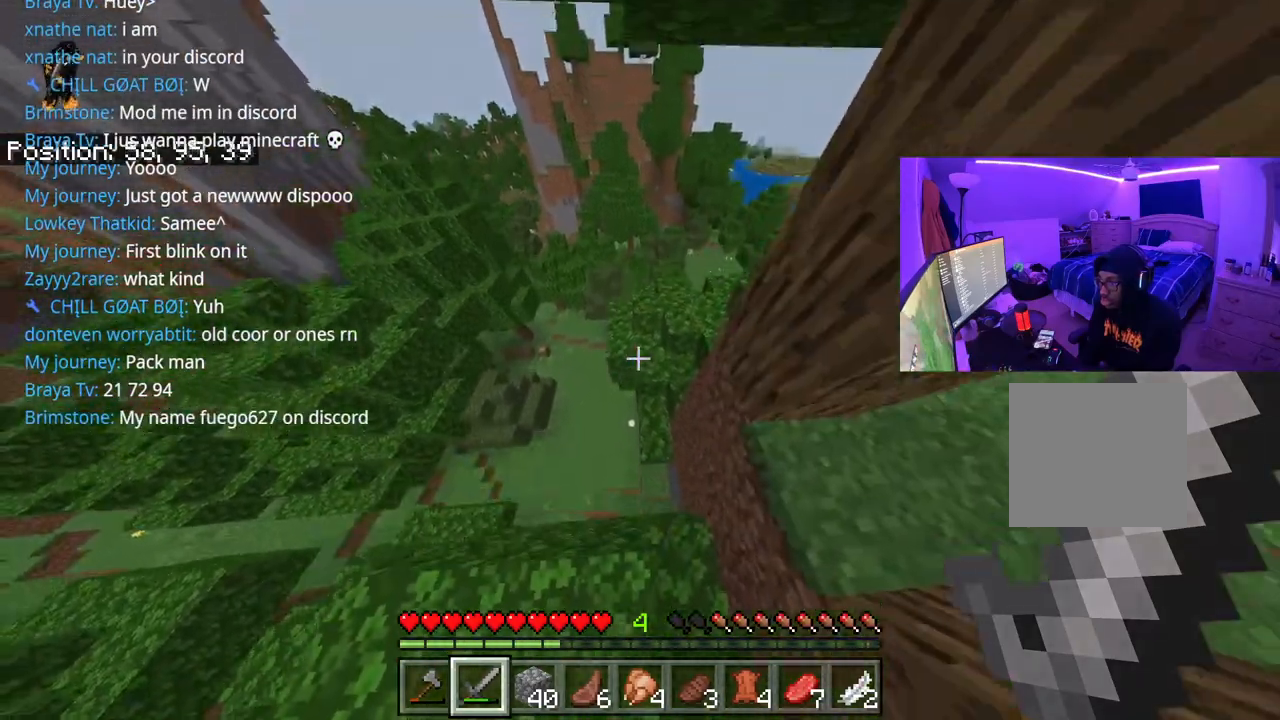
{"buttons": [], "left_stick": "left", "right_stick": "left", "events": [[400, "left_stick", "up-left"], [433, "right_stick", "left"], [483, "left_stick", "left"]]}
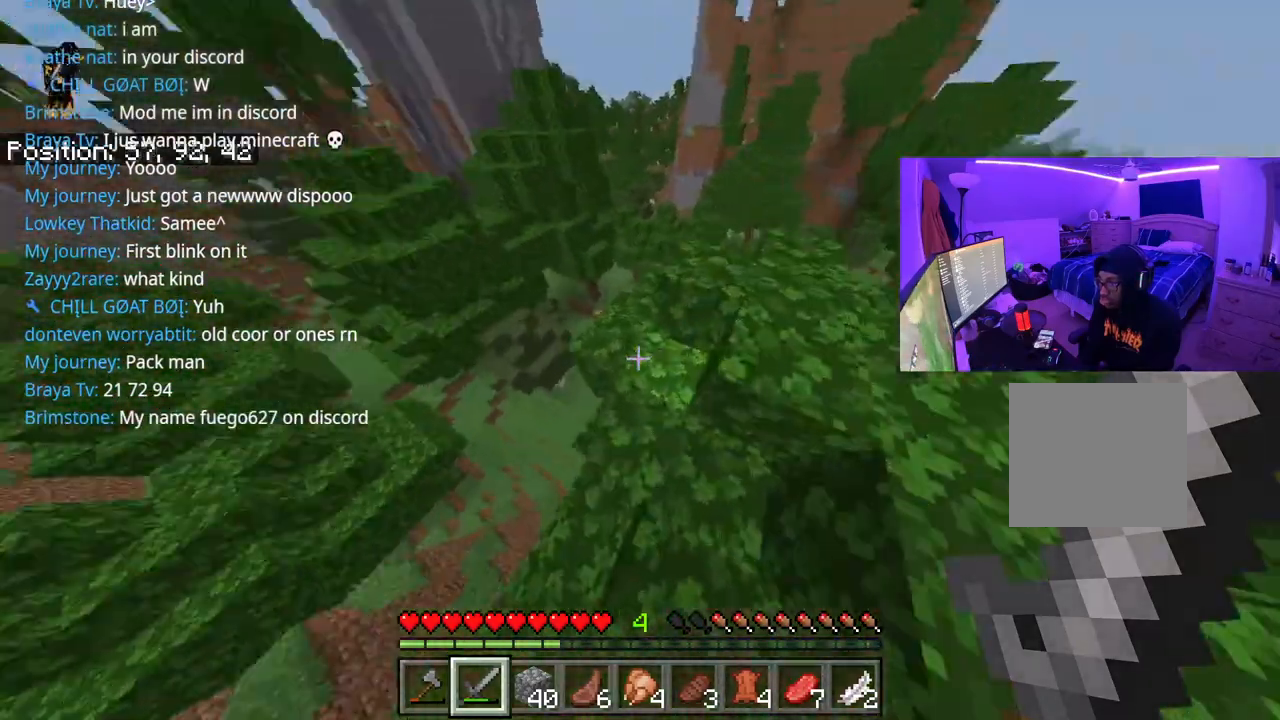
{"buttons": [], "left_stick": "up-left", "right_stick": "center", "events": [[283, "left_stick", "up-left"], [450, "right_stick", "center"]]}
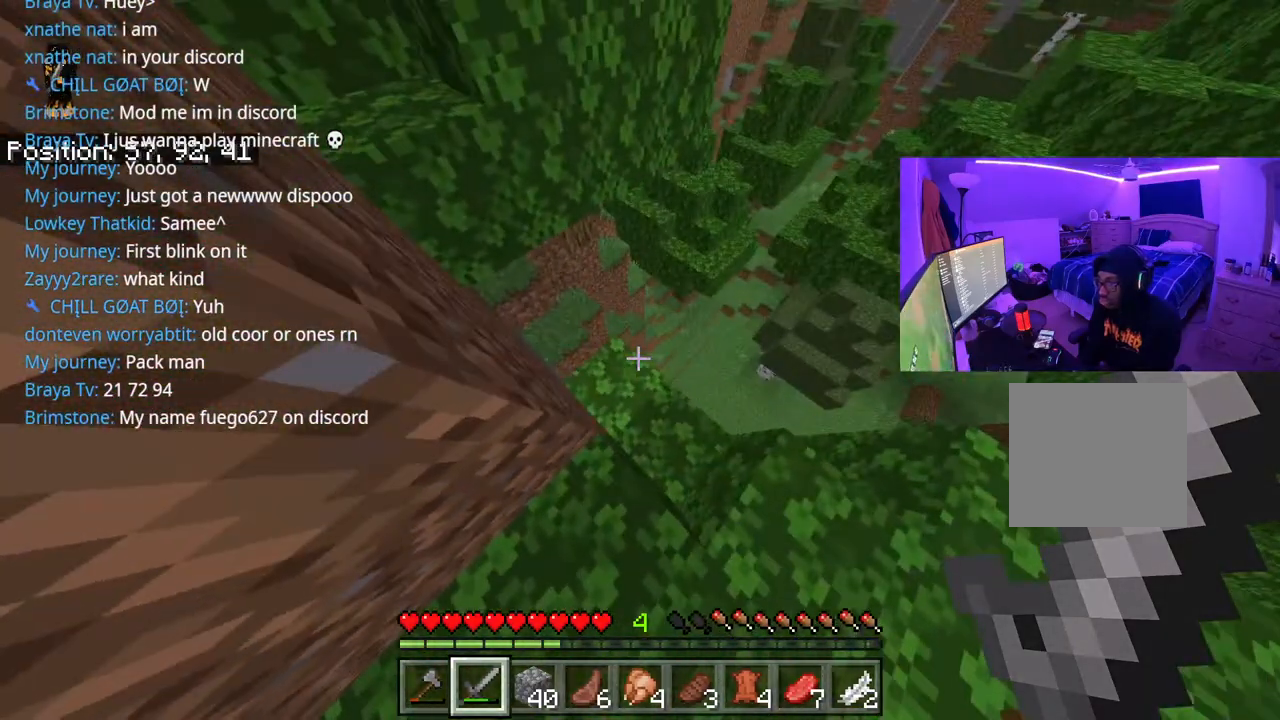
{"buttons": [], "left_stick": "up-left", "right_stick": "center", "events": []}
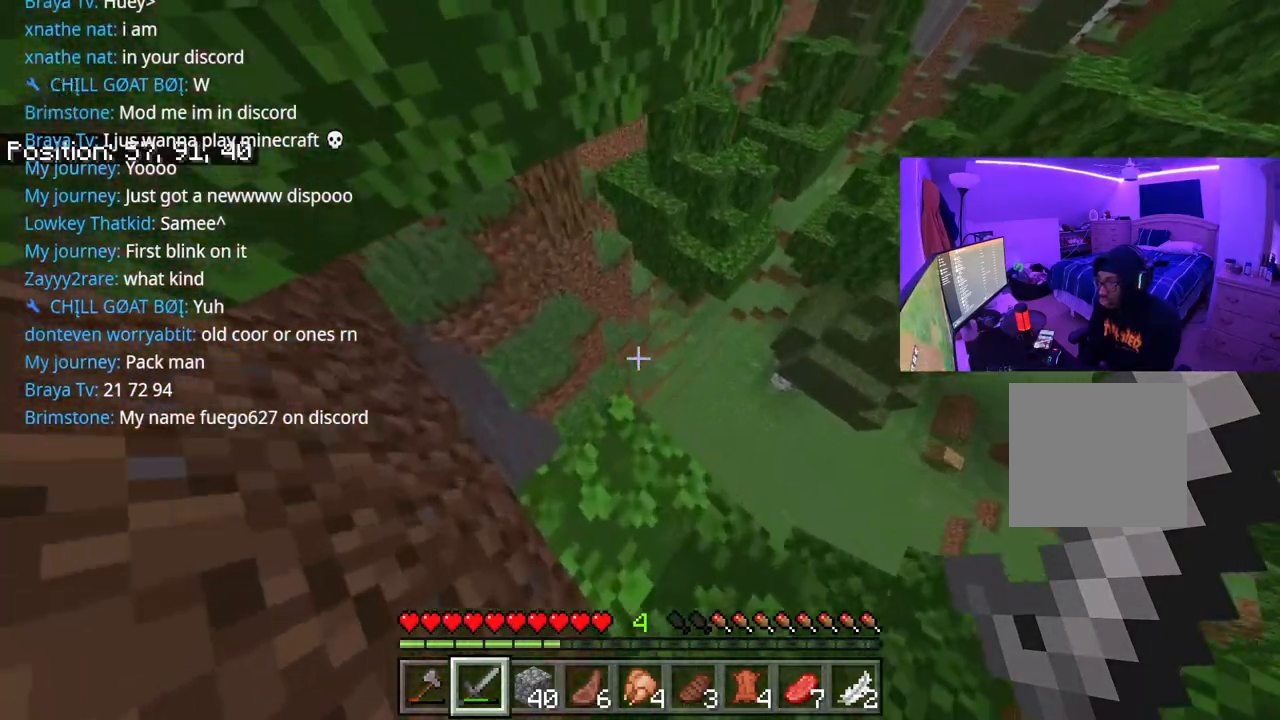
{"buttons": [], "left_stick": "up-left", "right_stick": "center", "events": []}
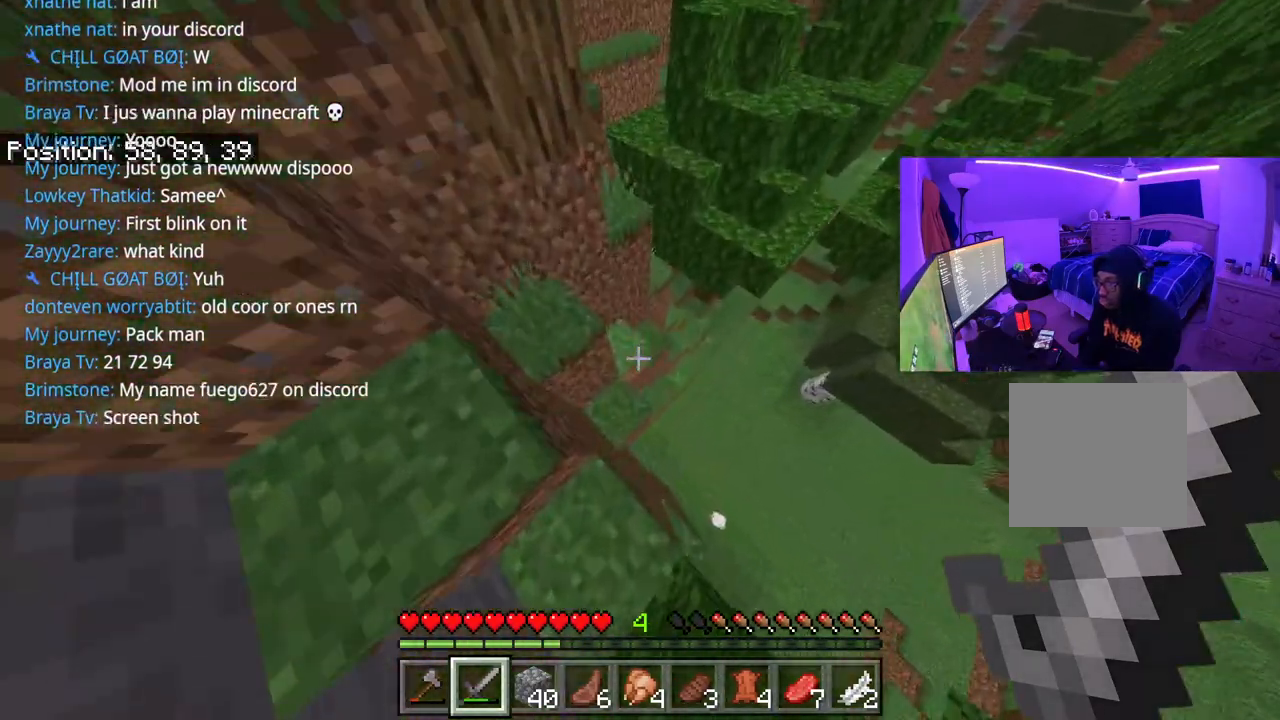
{"buttons": [], "left_stick": "up-right", "right_stick": "right", "events": [[333, "right_stick", "right"], [383, "left_stick", "up-right"]]}
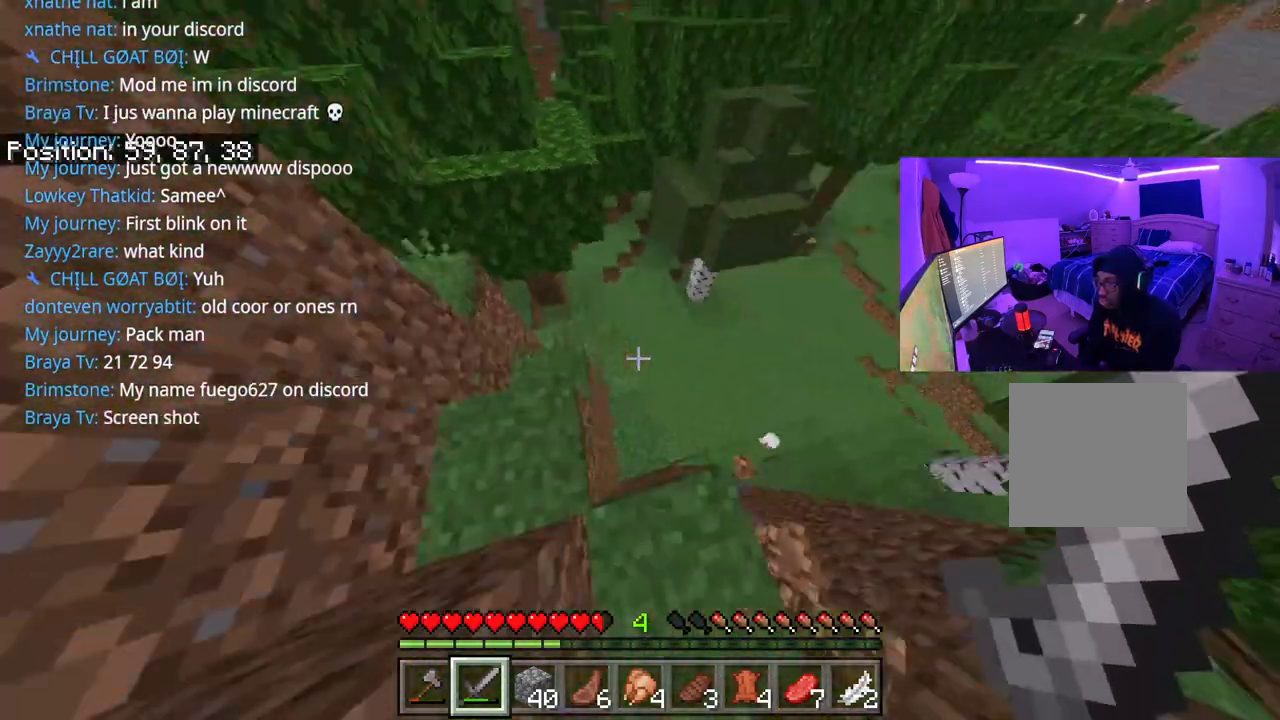
{"buttons": [], "left_stick": "up-right", "right_stick": "center", "events": [[167, "right_stick", "center"]]}
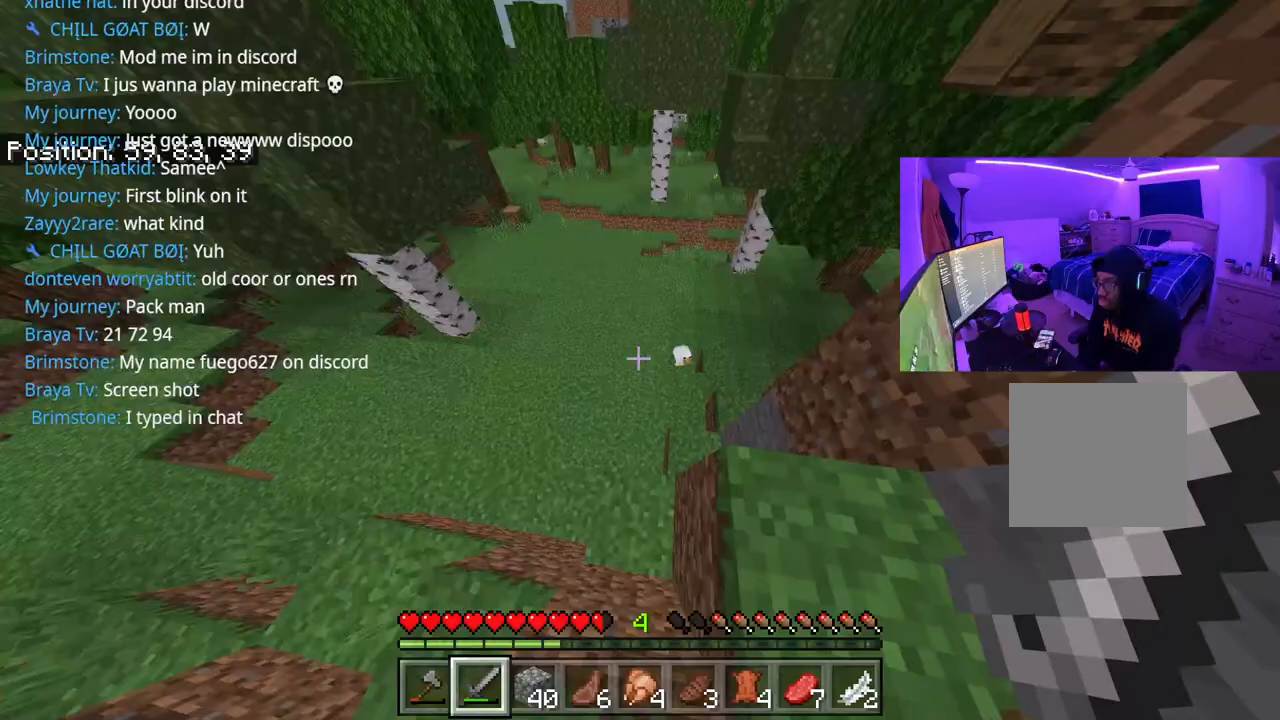
{"buttons": [], "left_stick": "up-right", "right_stick": "center", "events": [[17, "right_stick", "right"], [150, "right_stick", "center"]]}
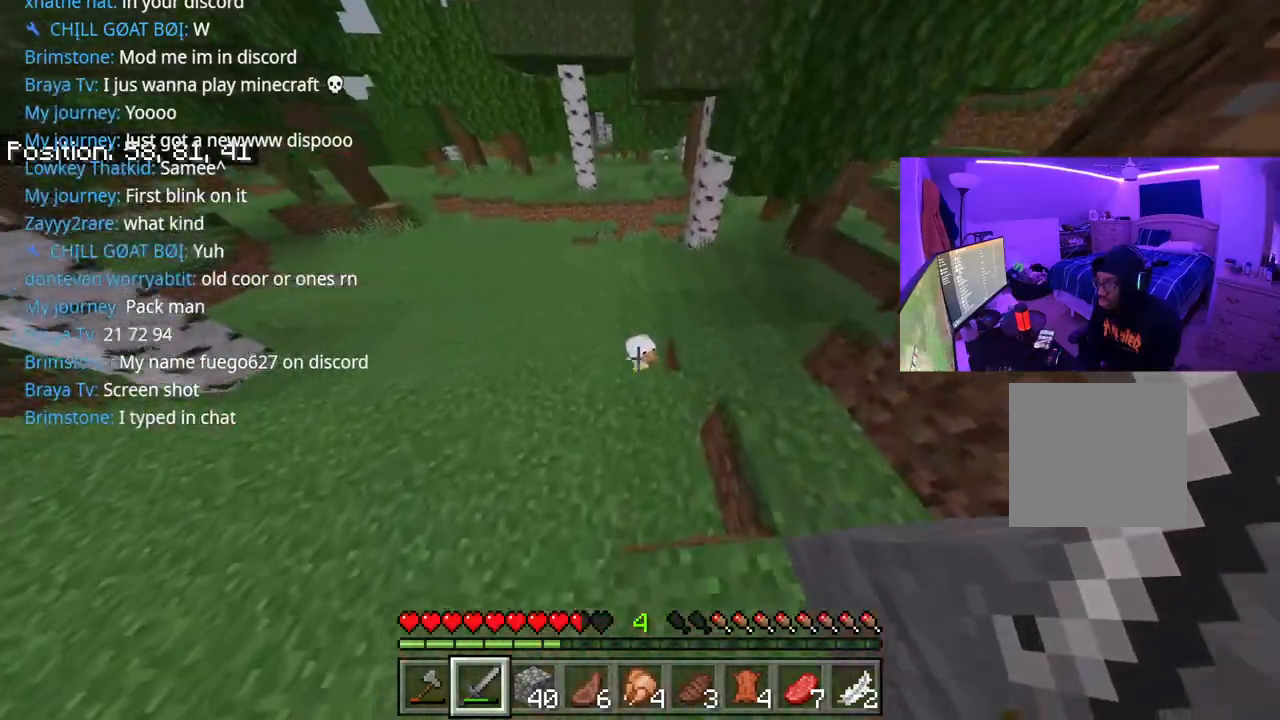
{"buttons": [], "left_stick": "up", "right_stick": "center", "events": [[133, "left_stick", "up"], [283, "R2", "down"], [383, "R2", "up"]]}
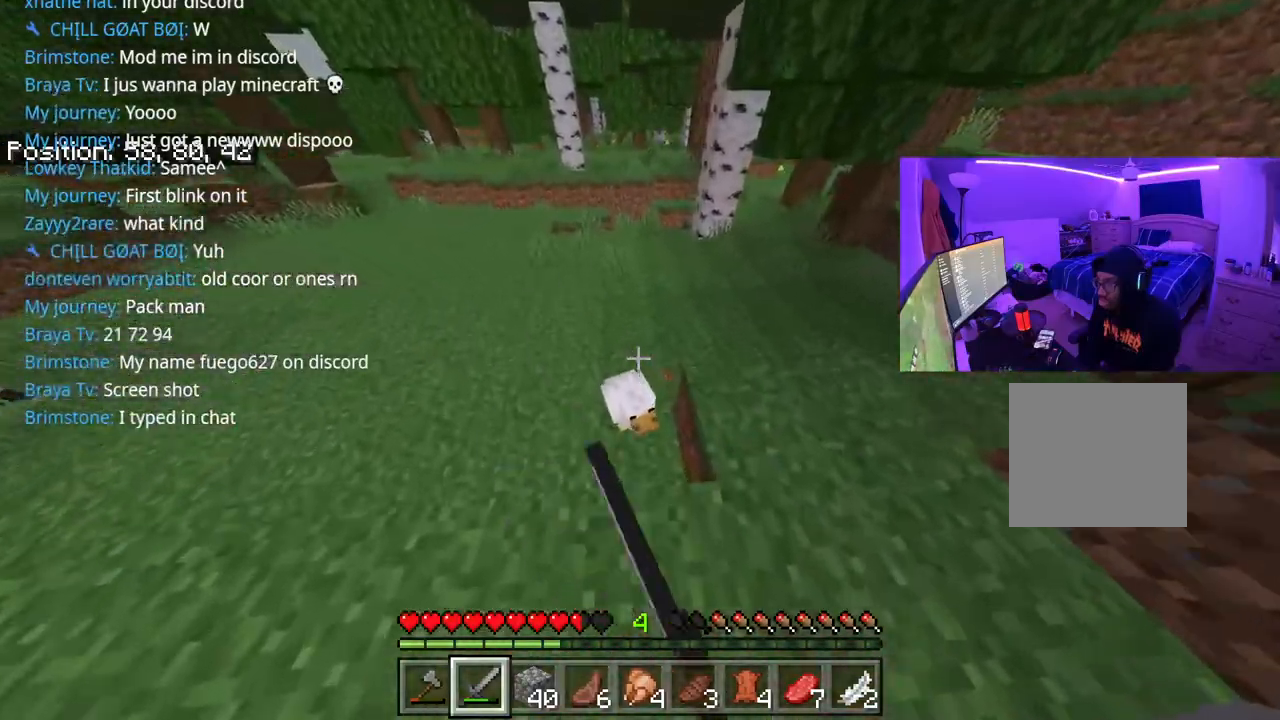
{"buttons": [], "left_stick": "up-right", "right_stick": "up", "events": [[33, "R2", "down"], [67, "R2", "up"], [83, "R2", "down"], [167, "right_stick", "down"], [183, "left_stick", "up-right"], [233, "R2", "up"], [333, "R2", "down"], [400, "right_stick", "center"], [450, "R2", "up"], [450, "right_stick", "up"]]}
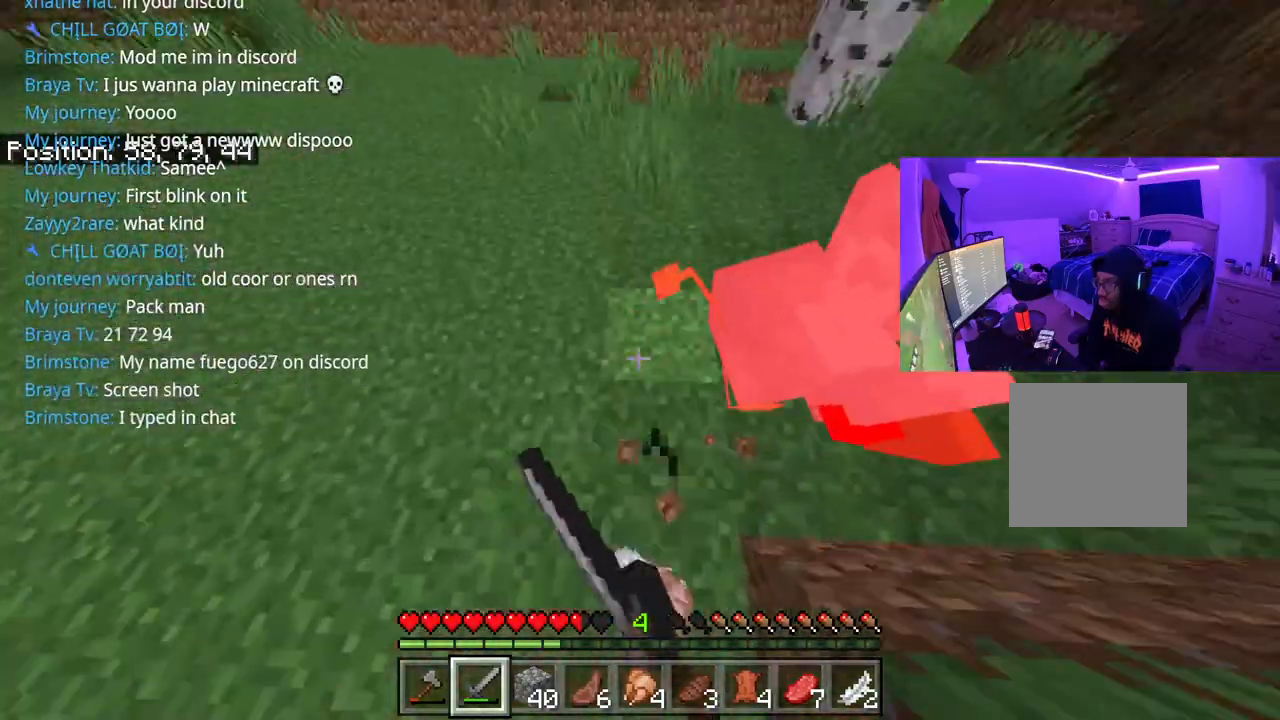
{"buttons": ["A"], "left_stick": "up", "right_stick": "center", "events": [[350, "A", "down"], [417, "left_stick", "up"], [500, "right_stick", "center"]]}
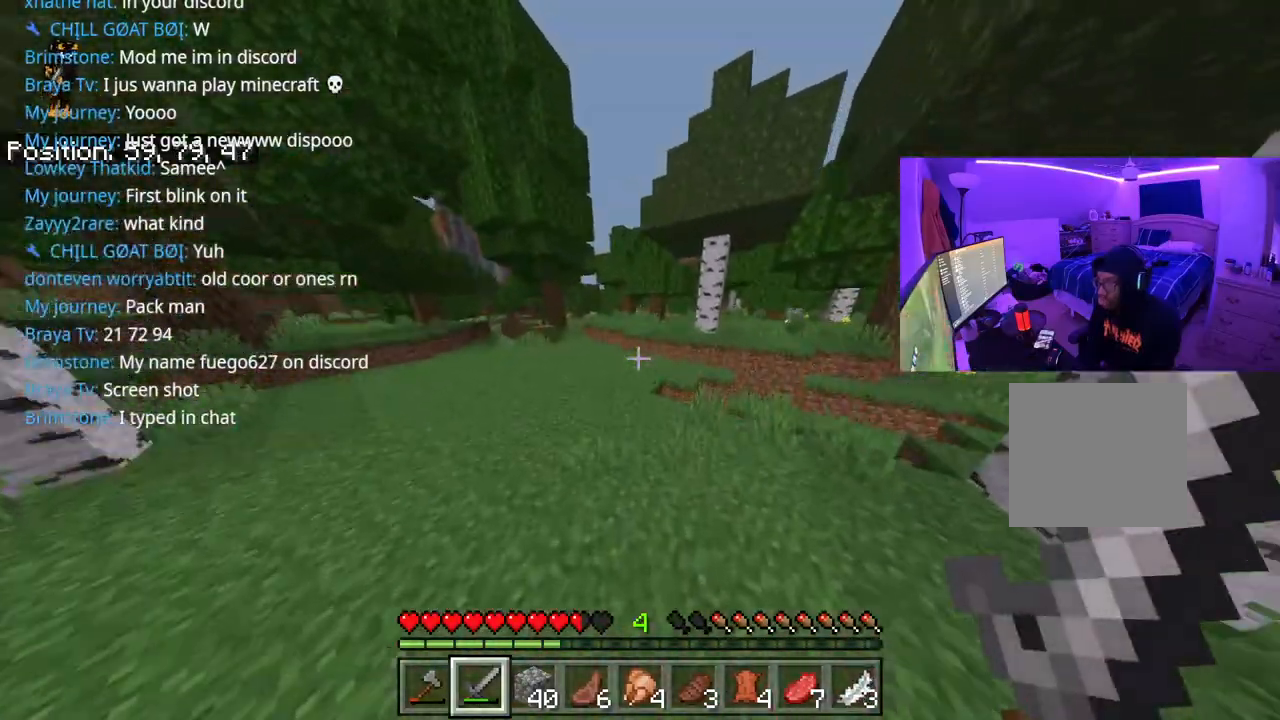
{"buttons": ["A"], "left_stick": "up-left", "right_stick": "right", "events": [[433, "left_stick", "up-left"], [500, "right_stick", "right"]]}
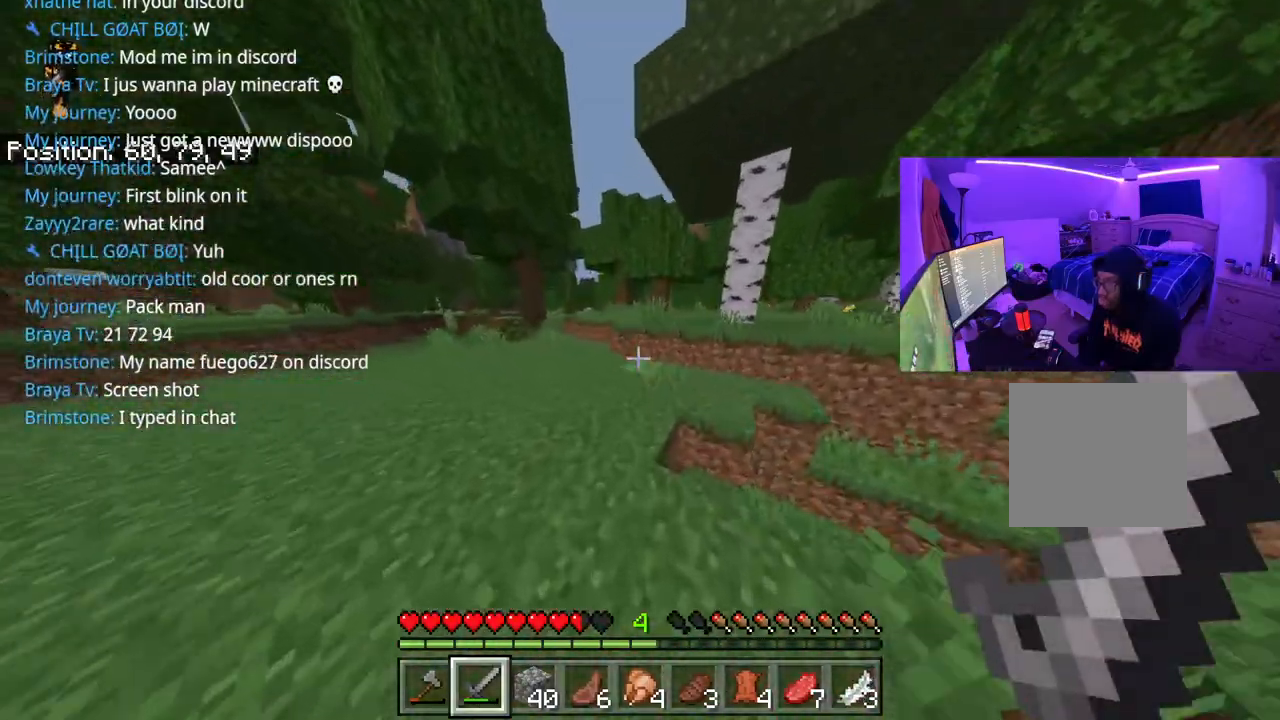
{"buttons": [], "left_stick": "up-left", "right_stick": "right", "events": [[200, "A", "up"]]}
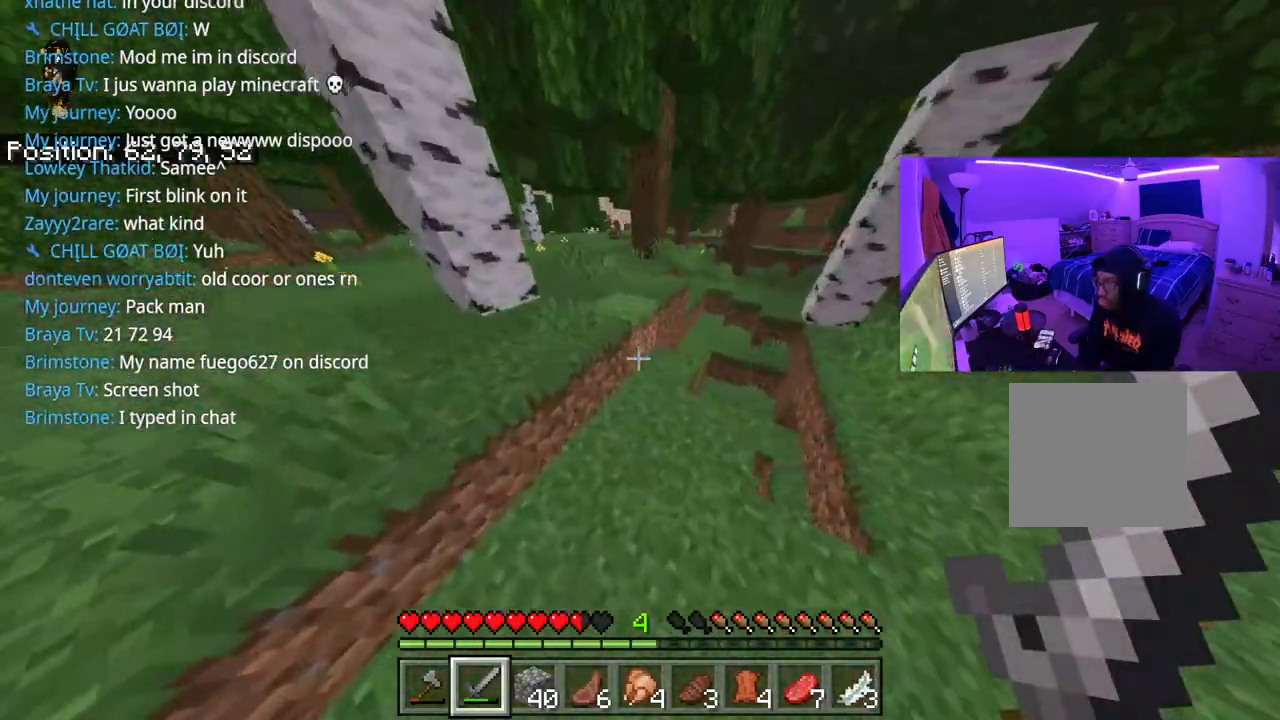
{"buttons": [], "left_stick": "up-left", "right_stick": "center", "events": [[17, "A", "down"], [150, "right_stick", "center"], [200, "right_stick", "up-left"], [250, "A", "up"], [500, "right_stick", "center"]]}